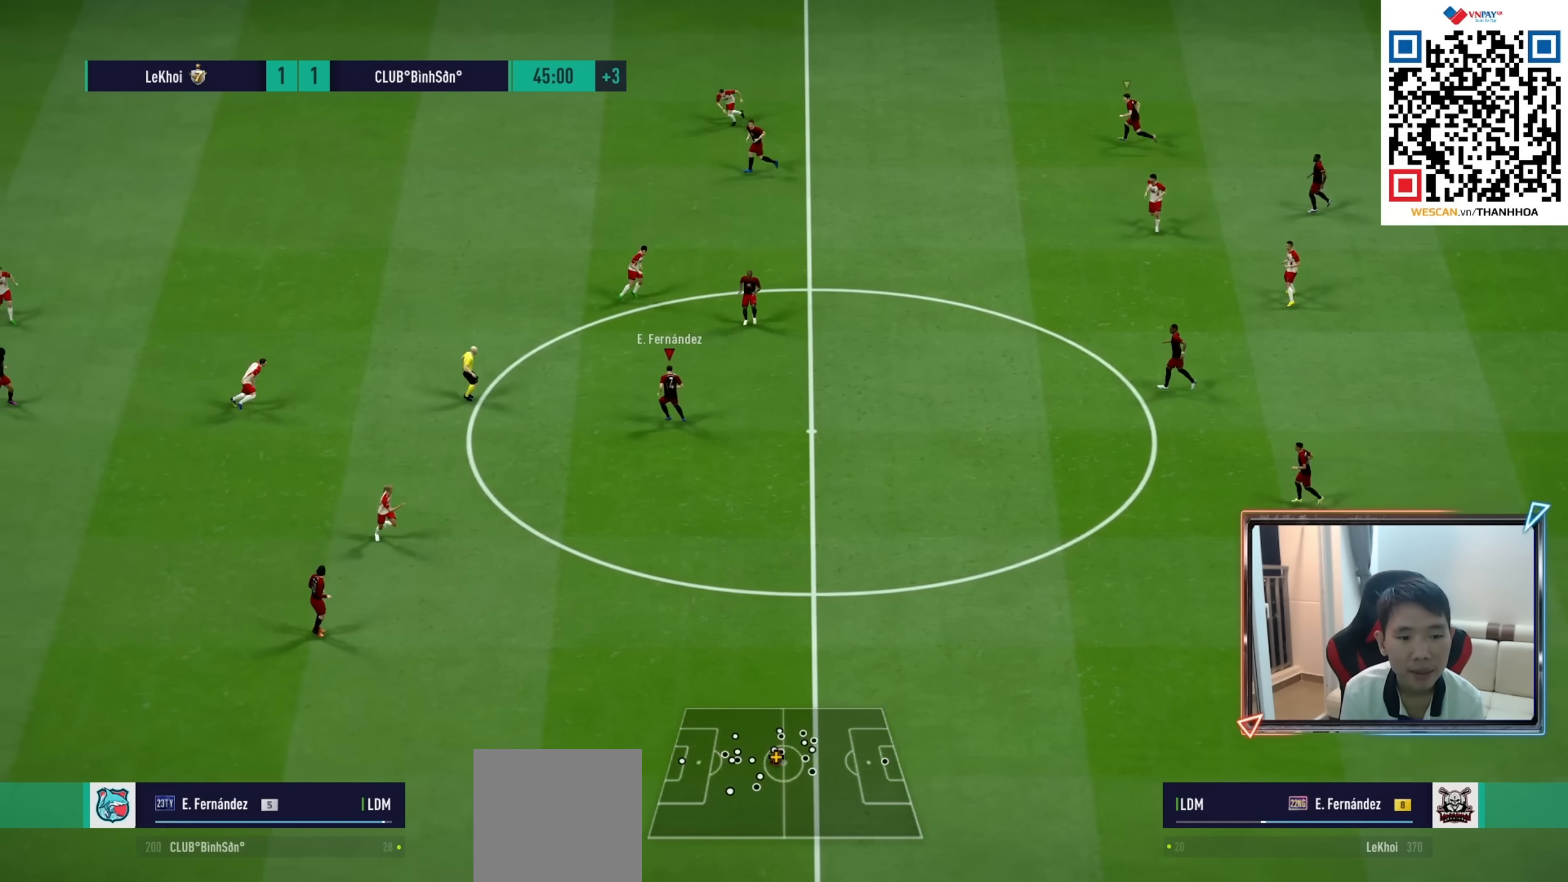
Gameplay with a controller (PlayStation layout); each line is a JSON object with the inputs held at the frame after it. "events" lists button and stick changes between this image and that frame as [ms after this image, input, new state], when the widget could be followed in between. Not read: L3 R3.
{"buttons": [], "left_stick": "left", "right_stick": "center", "events": []}
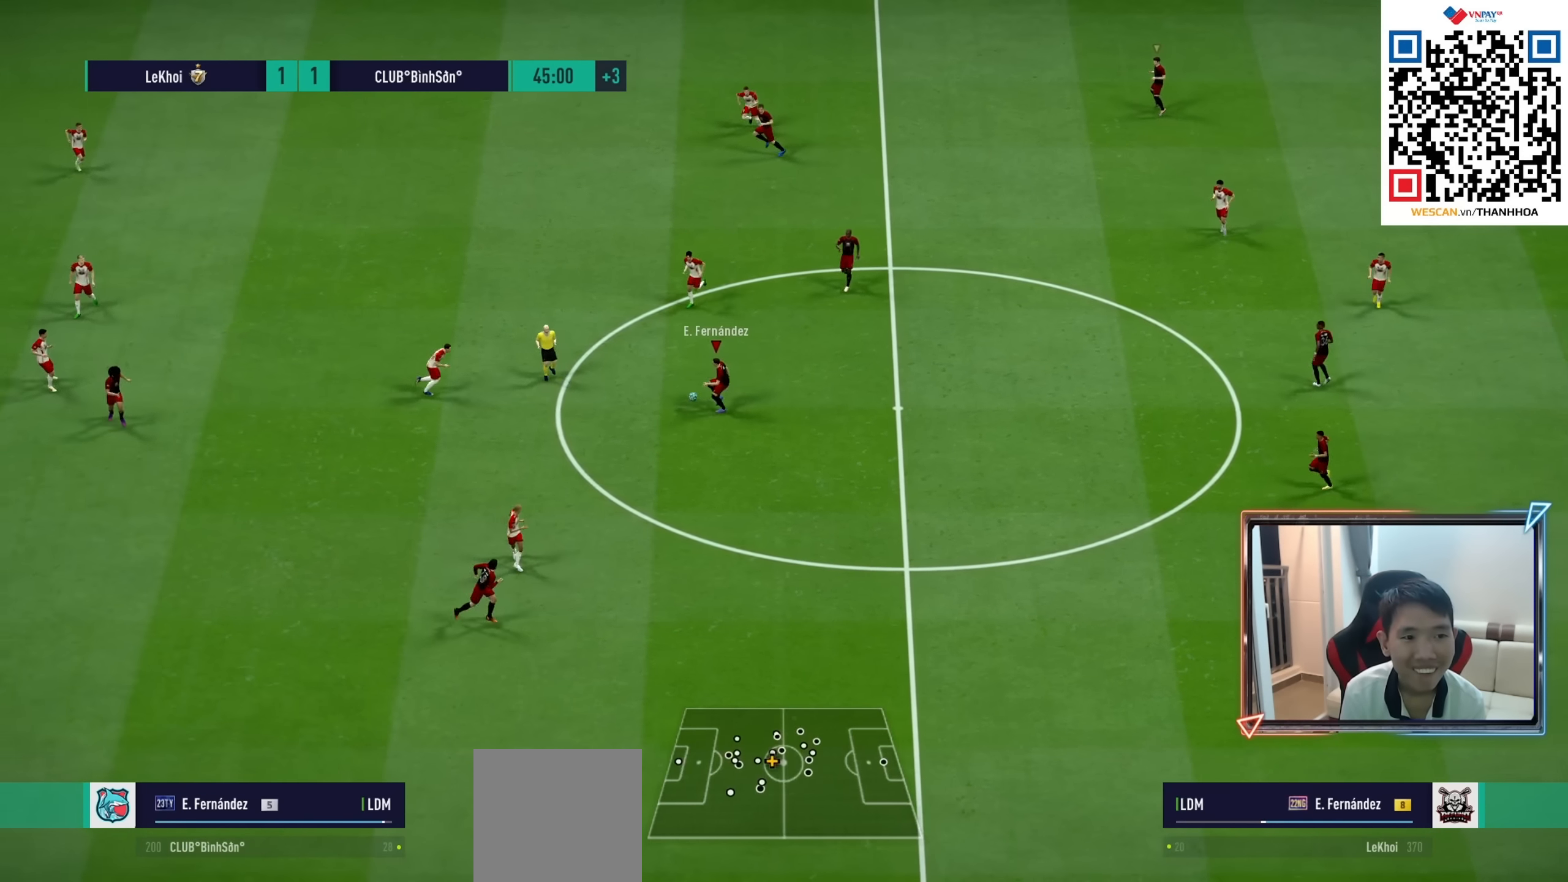
{"buttons": [], "left_stick": "down-left", "right_stick": "center", "events": [[100, "left_stick", "down-left"], [200, "CROSS", "down"], [300, "CROSS", "up"]]}
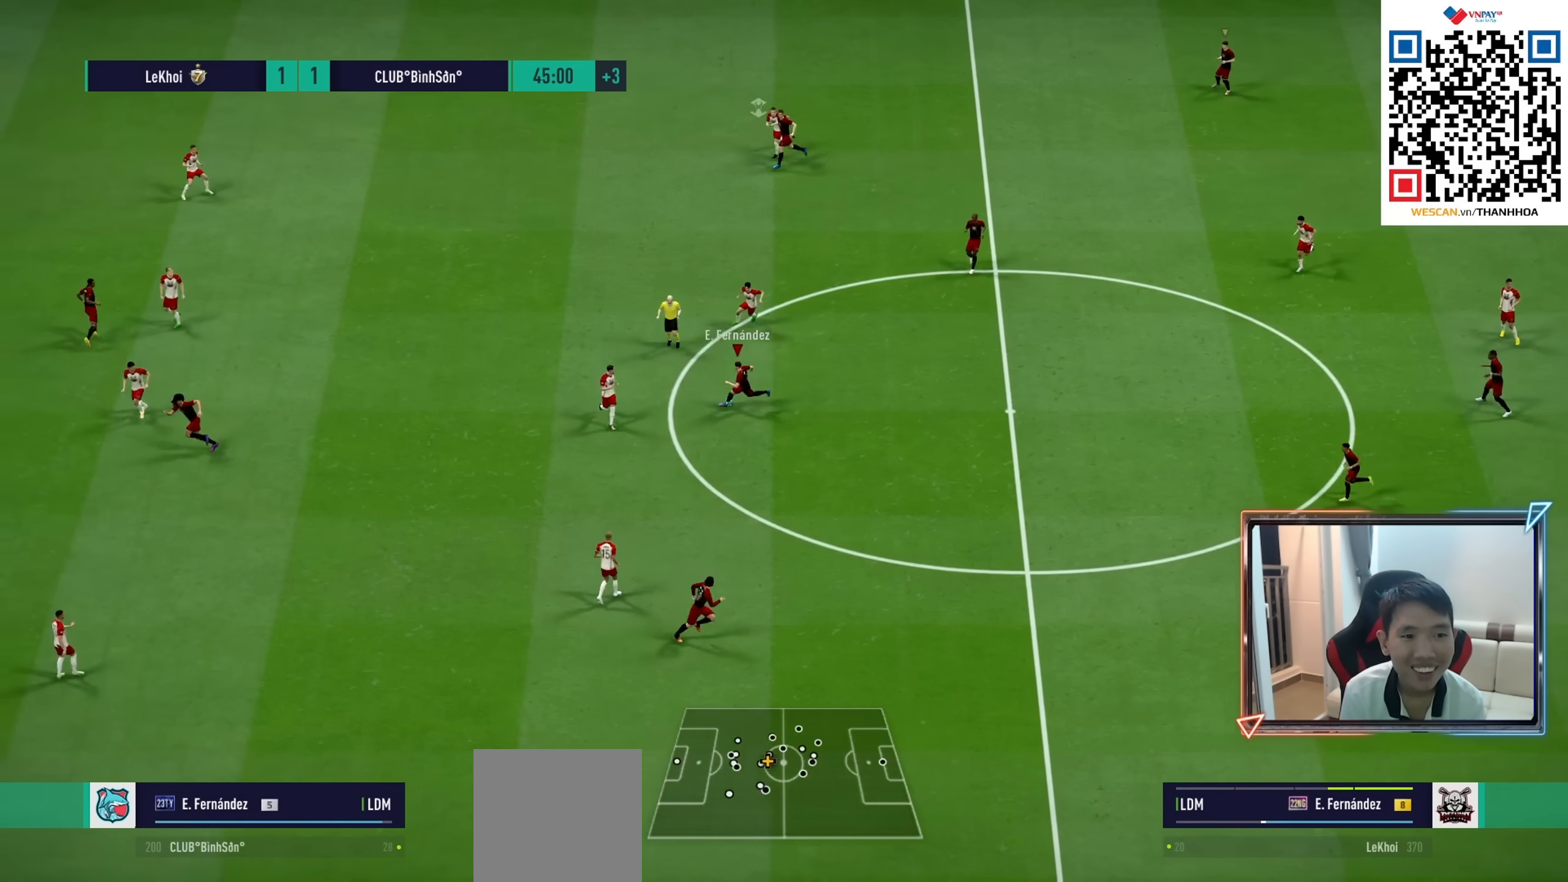
{"buttons": ["L2"], "left_stick": "up", "right_stick": "center", "events": [[284, "left_stick", "up-left"], [467, "L2", "down"], [500, "left_stick", "up"]]}
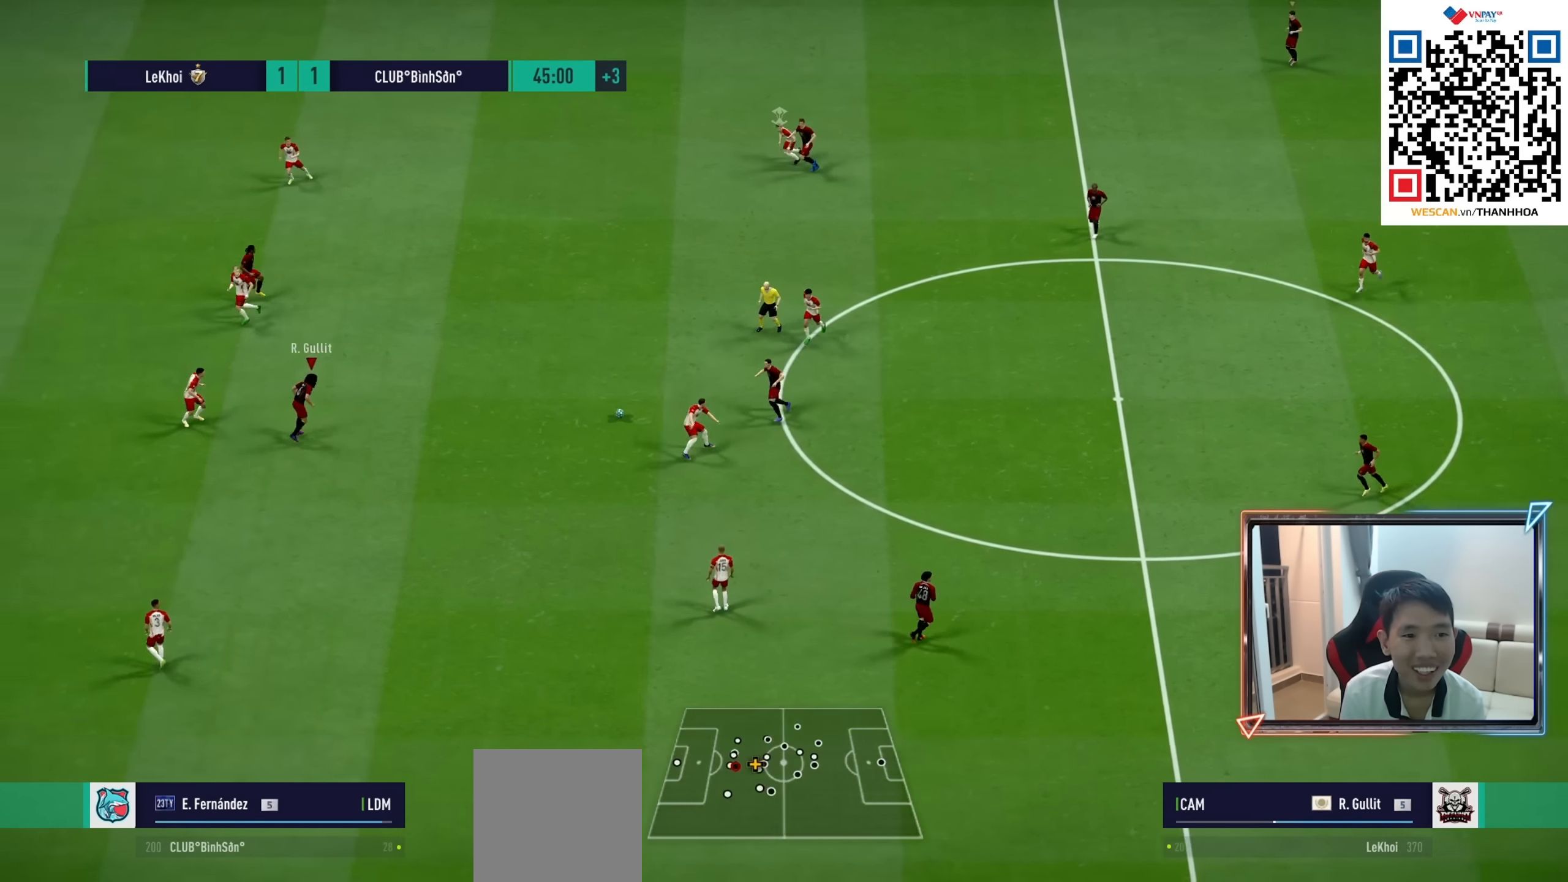
{"buttons": ["CROSS"], "left_stick": "up-left", "right_stick": "center", "events": [[84, "R1", "down"], [184, "R1", "up"], [300, "left_stick", "up-left"], [334, "L2", "up"], [484, "CROSS", "down"]]}
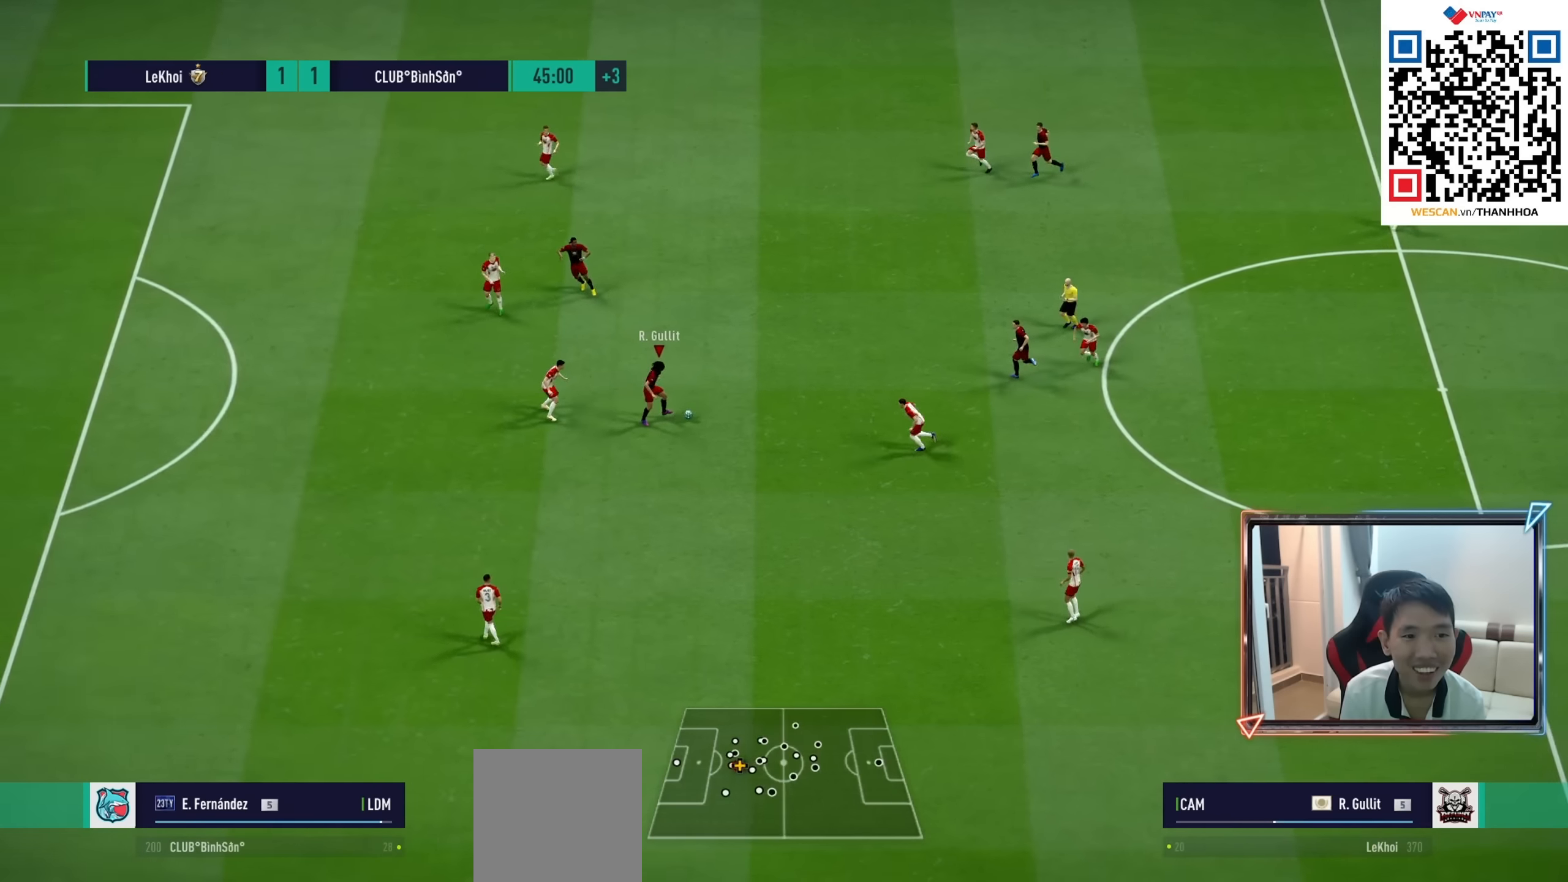
{"buttons": ["L2"], "left_stick": "center", "right_stick": "left", "events": [[84, "CROSS", "up"], [434, "left_stick", "center"], [484, "L2", "down"], [484, "right_stick", "left"]]}
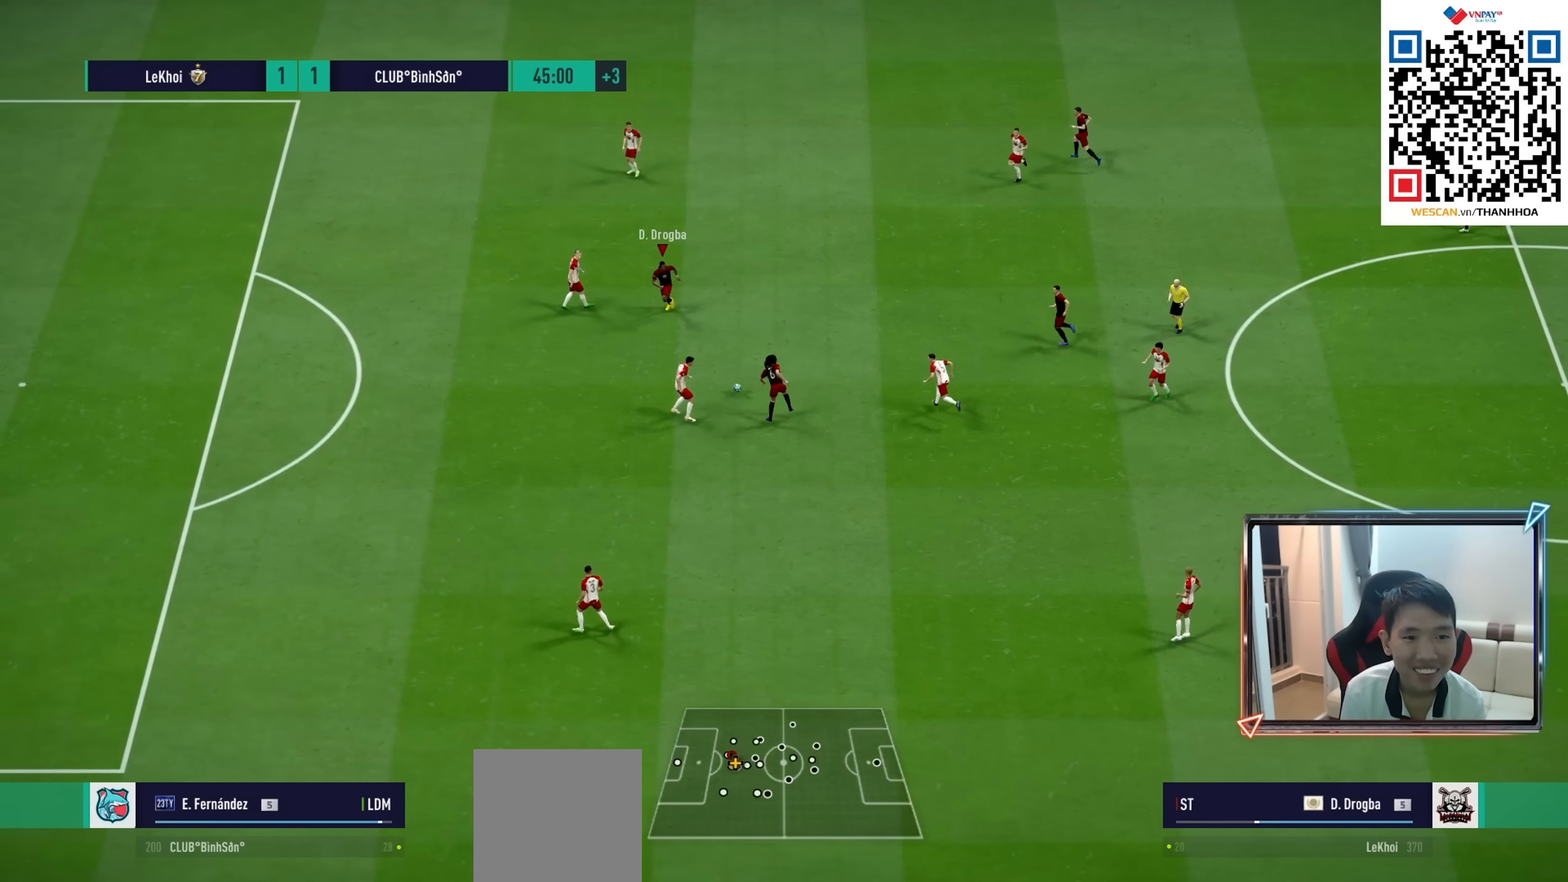
{"buttons": [], "left_stick": "down", "right_stick": "center", "events": [[67, "left_stick", "down-right"], [84, "right_stick", "center"], [400, "L2", "up"], [400, "left_stick", "down"]]}
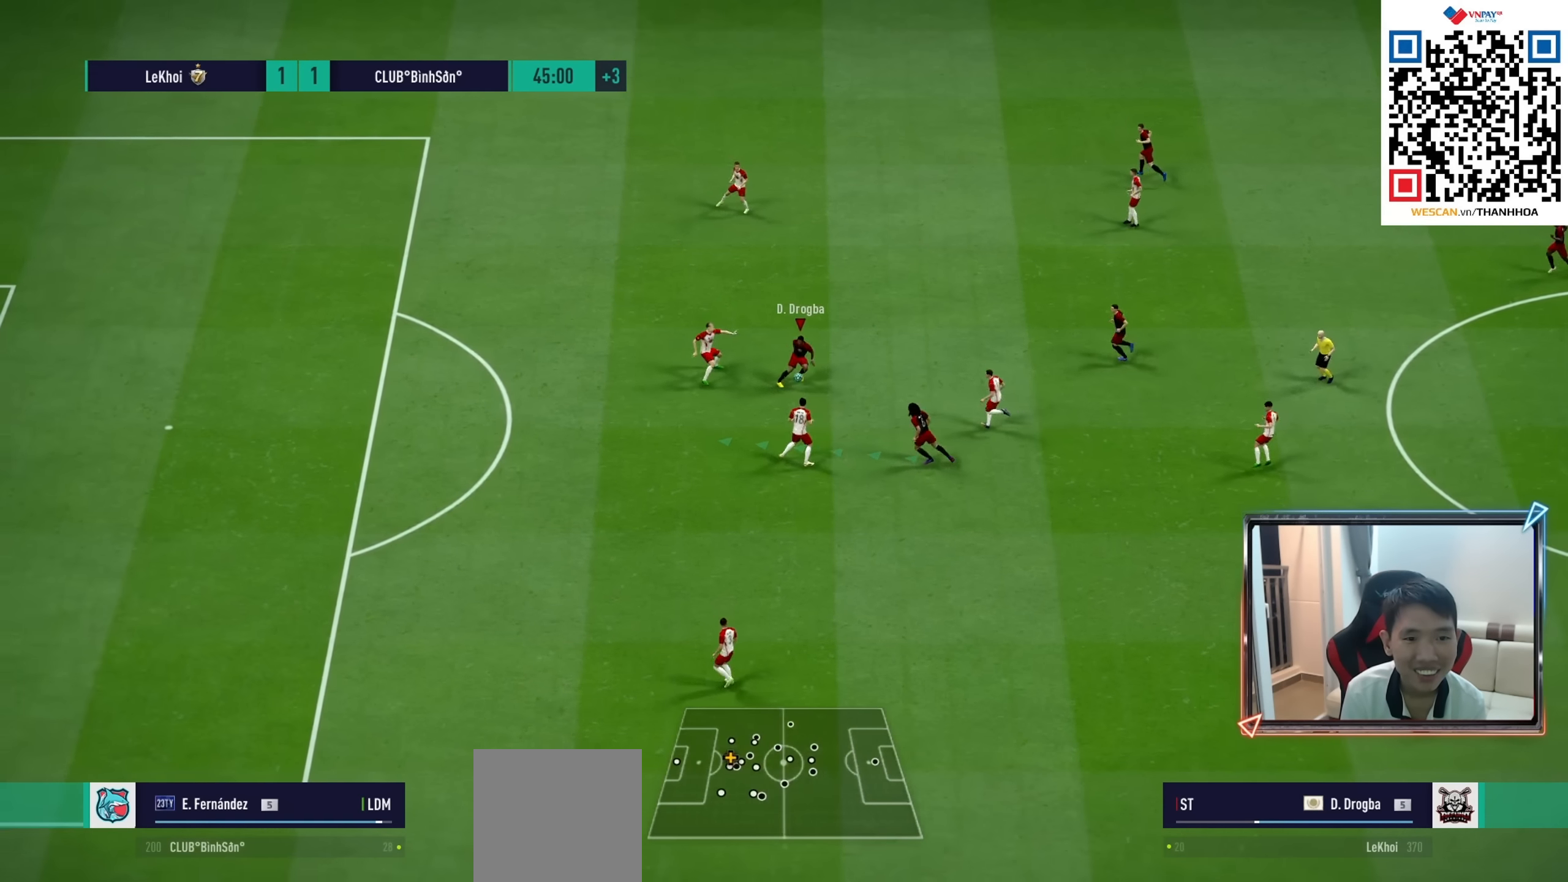
{"buttons": [], "left_stick": "down", "right_stick": "center", "events": []}
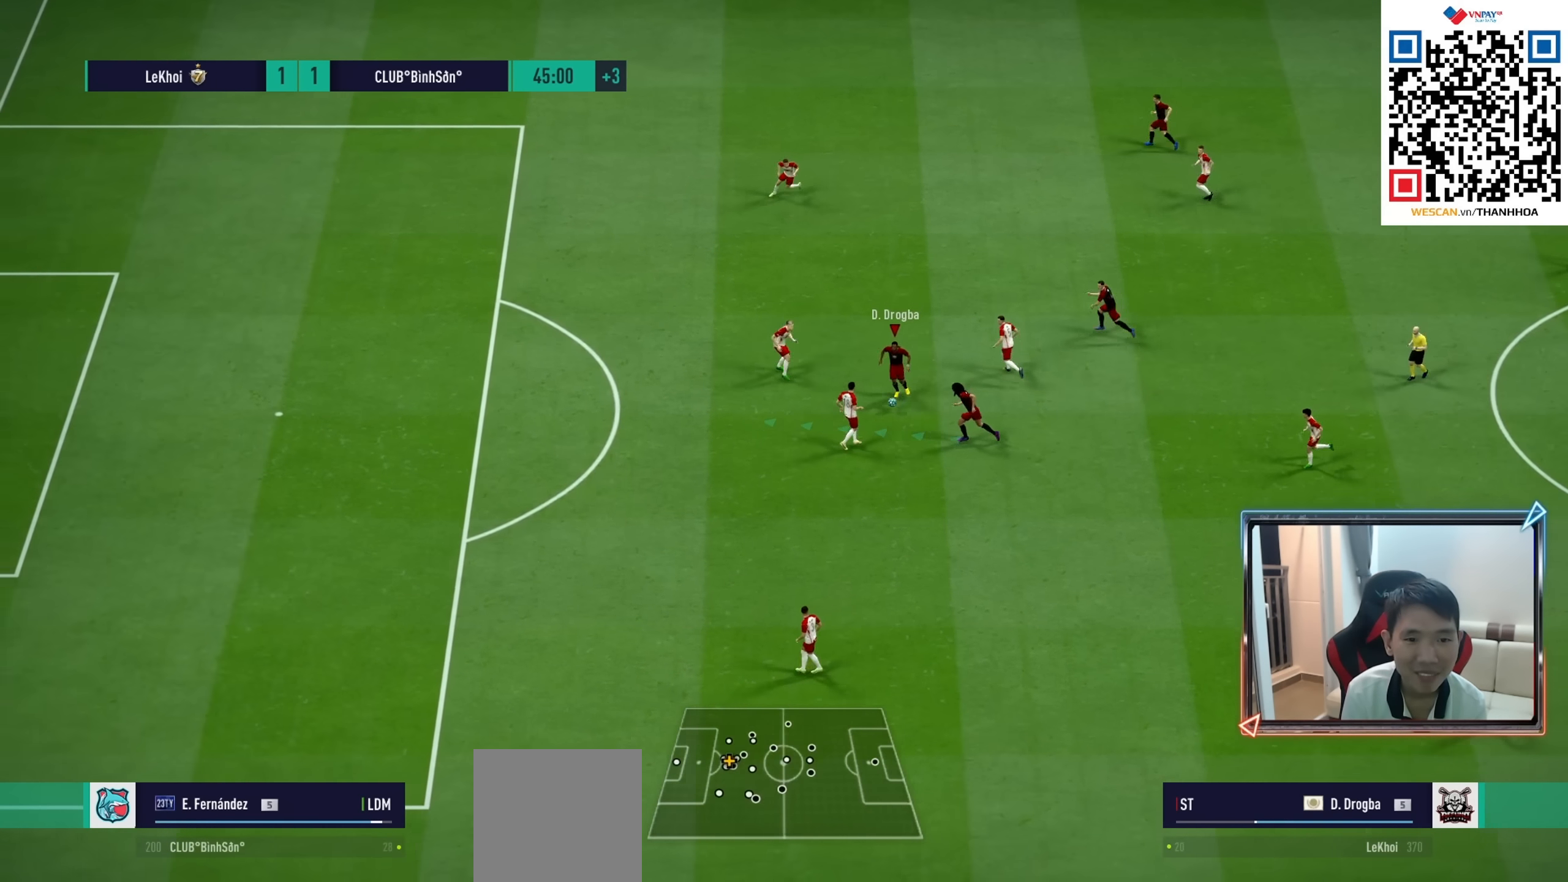
{"buttons": [], "left_stick": "up", "right_stick": "center", "events": [[217, "left_stick", "down-left"], [384, "left_stick", "up"]]}
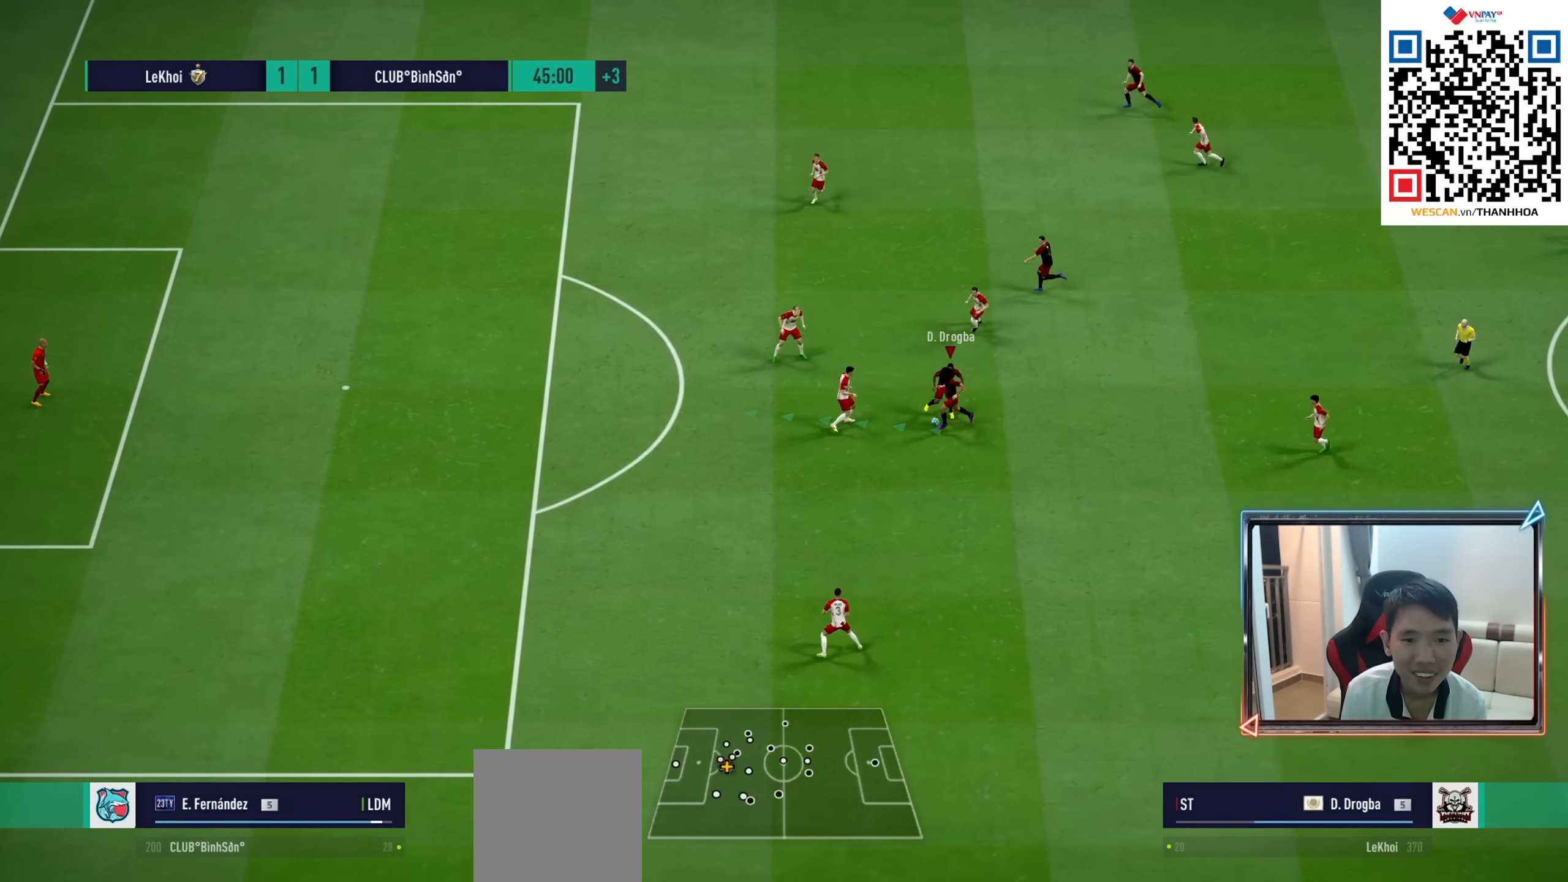
{"buttons": [], "left_stick": "down-left", "right_stick": "center", "events": [[234, "left_stick", "up-left"], [400, "left_stick", "down-left"]]}
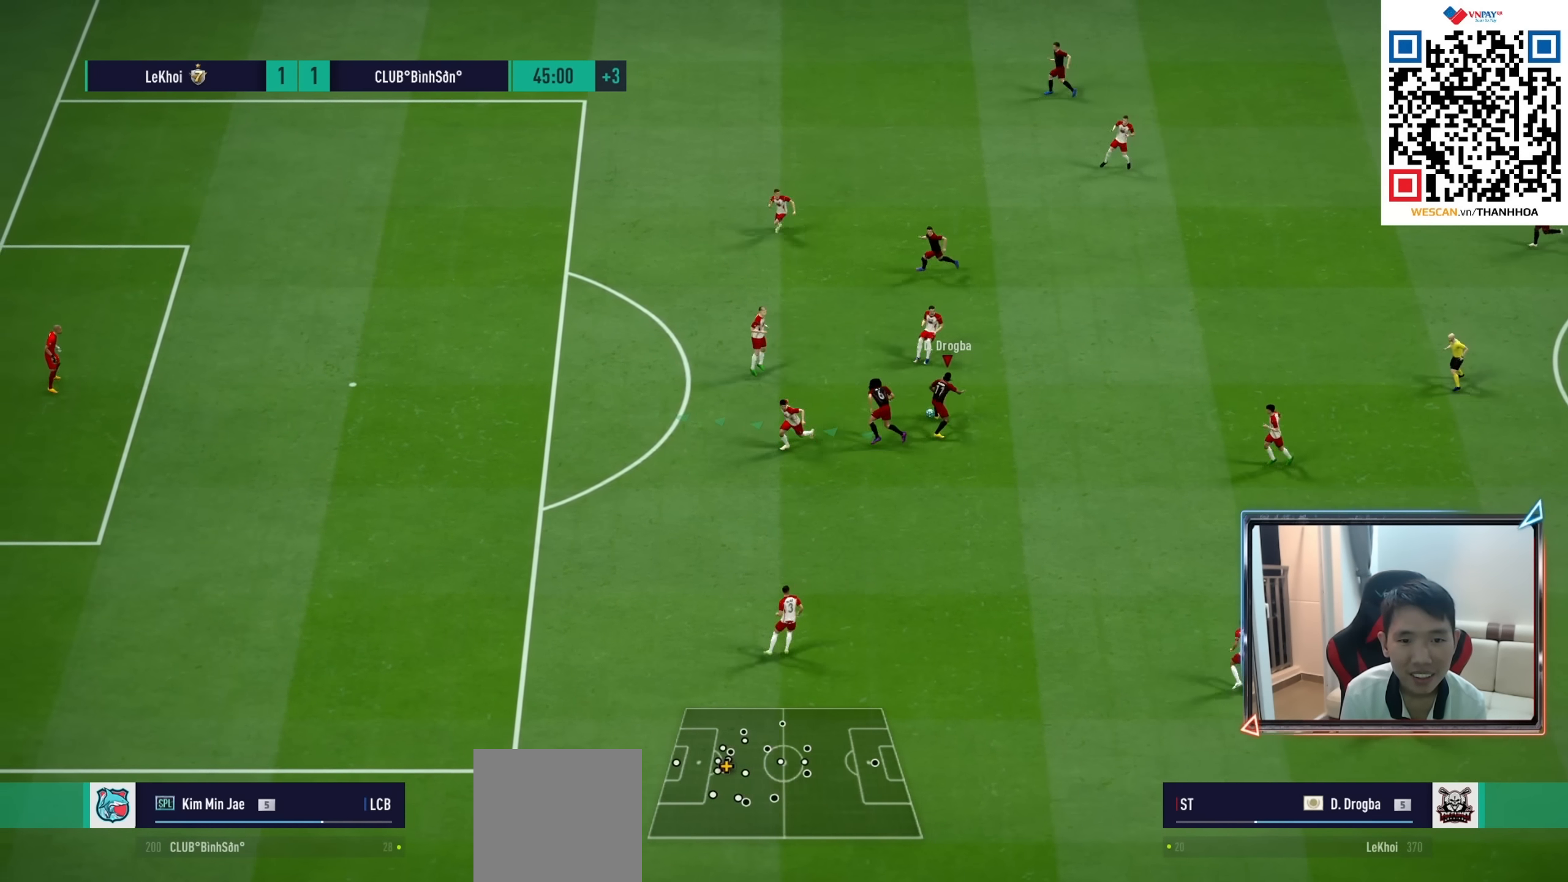
{"buttons": [], "left_stick": "down-left", "right_stick": "center", "events": []}
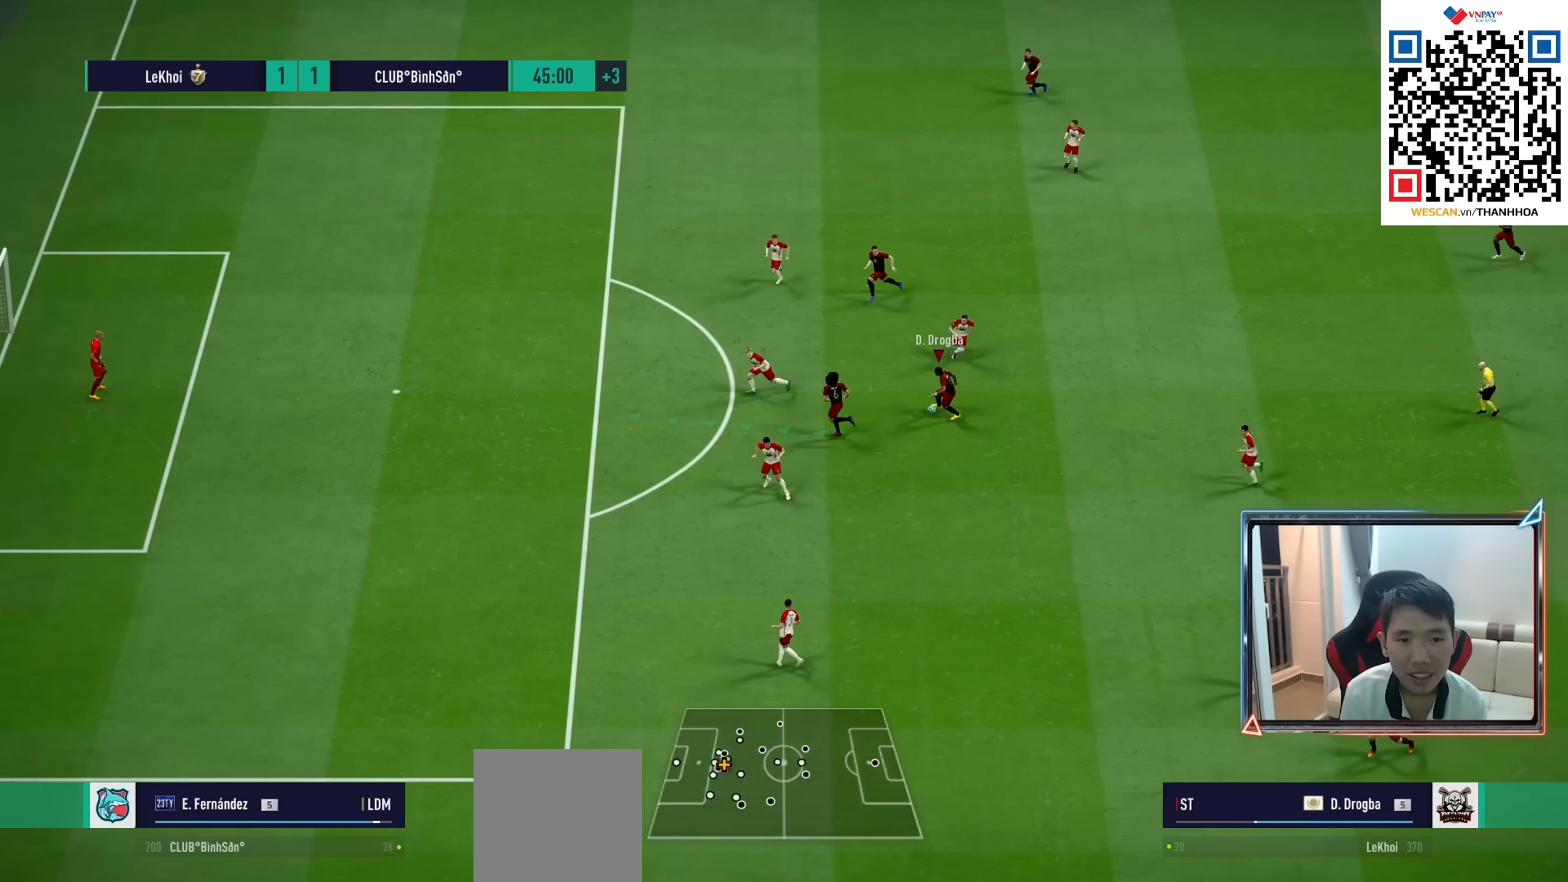
{"buttons": [], "left_stick": "left", "right_stick": "center", "events": [[67, "left_stick", "left"]]}
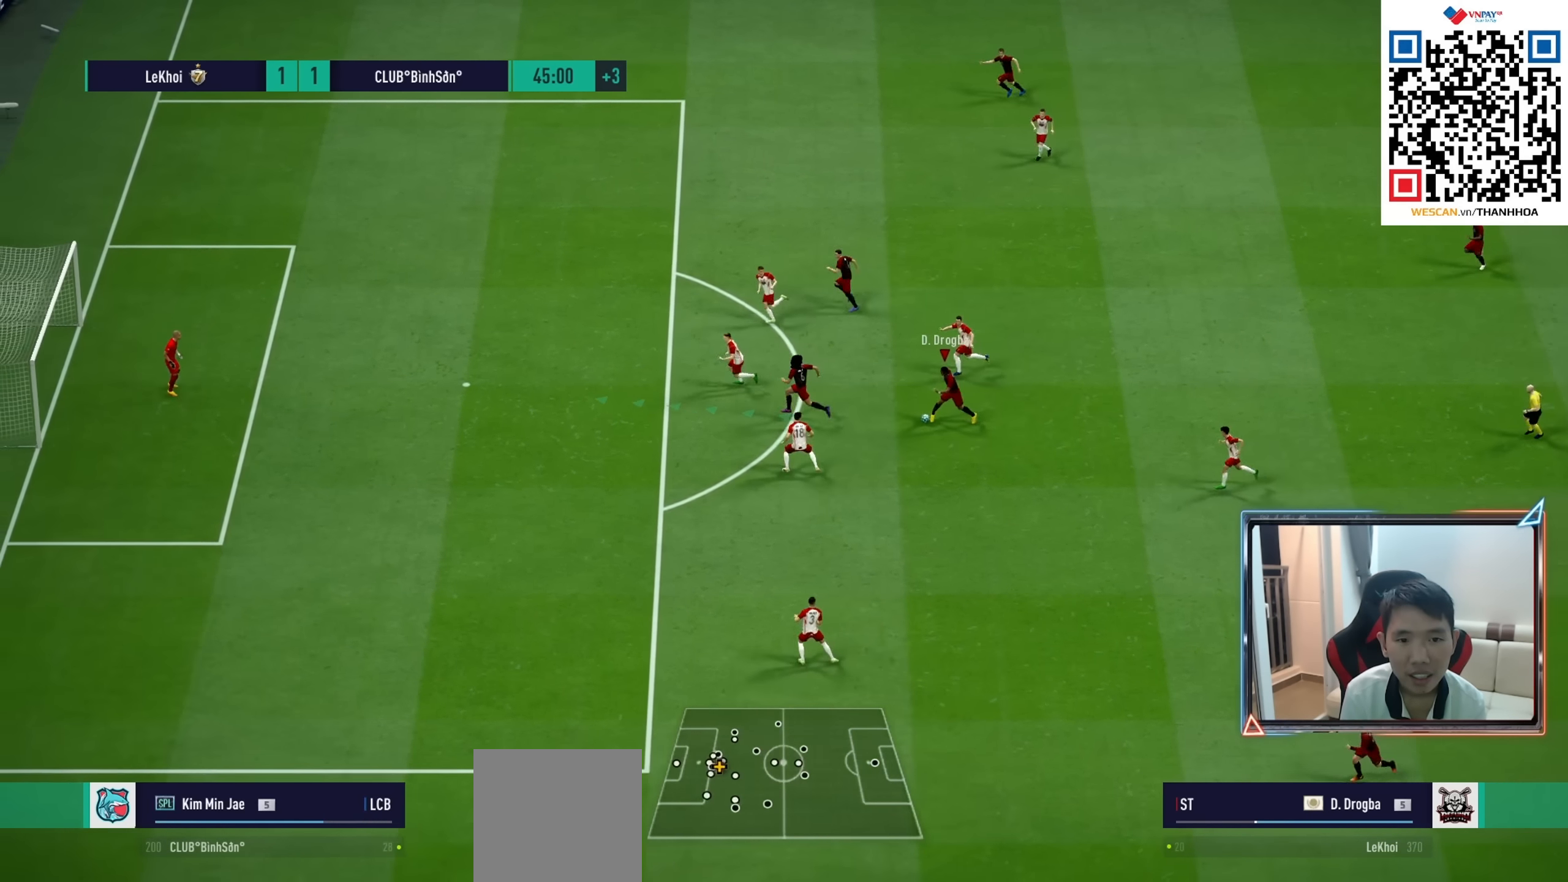
{"buttons": [], "left_stick": "down-left", "right_stick": "center", "events": [[150, "left_stick", "down-left"]]}
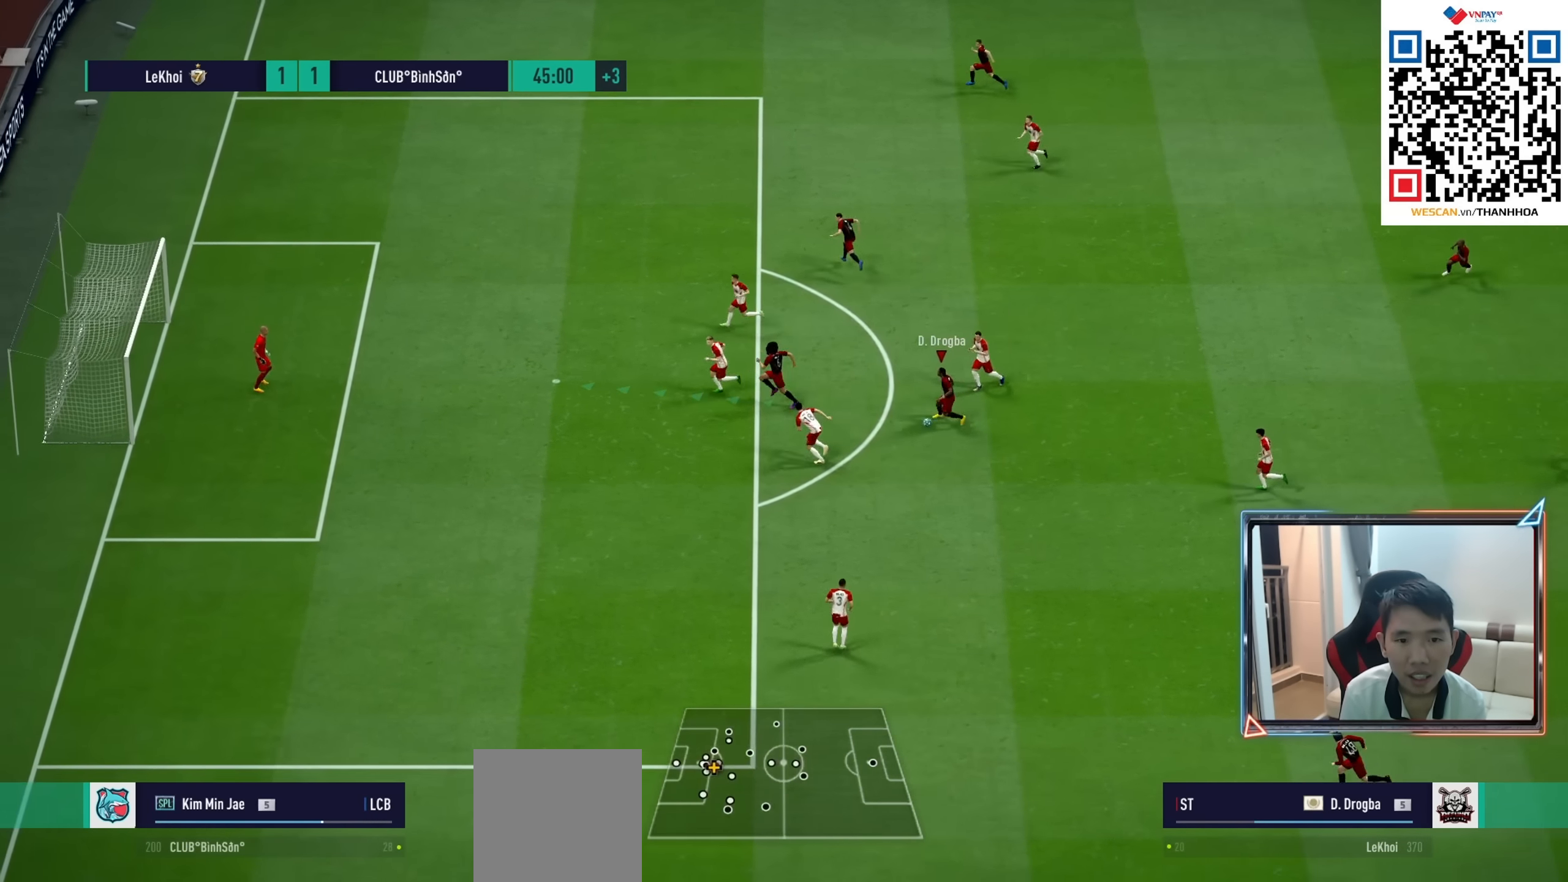
{"buttons": [], "left_stick": "up-left", "right_stick": "center", "events": [[67, "SQUARE", "down"], [134, "left_stick", "up-left"], [284, "SQUARE", "up"]]}
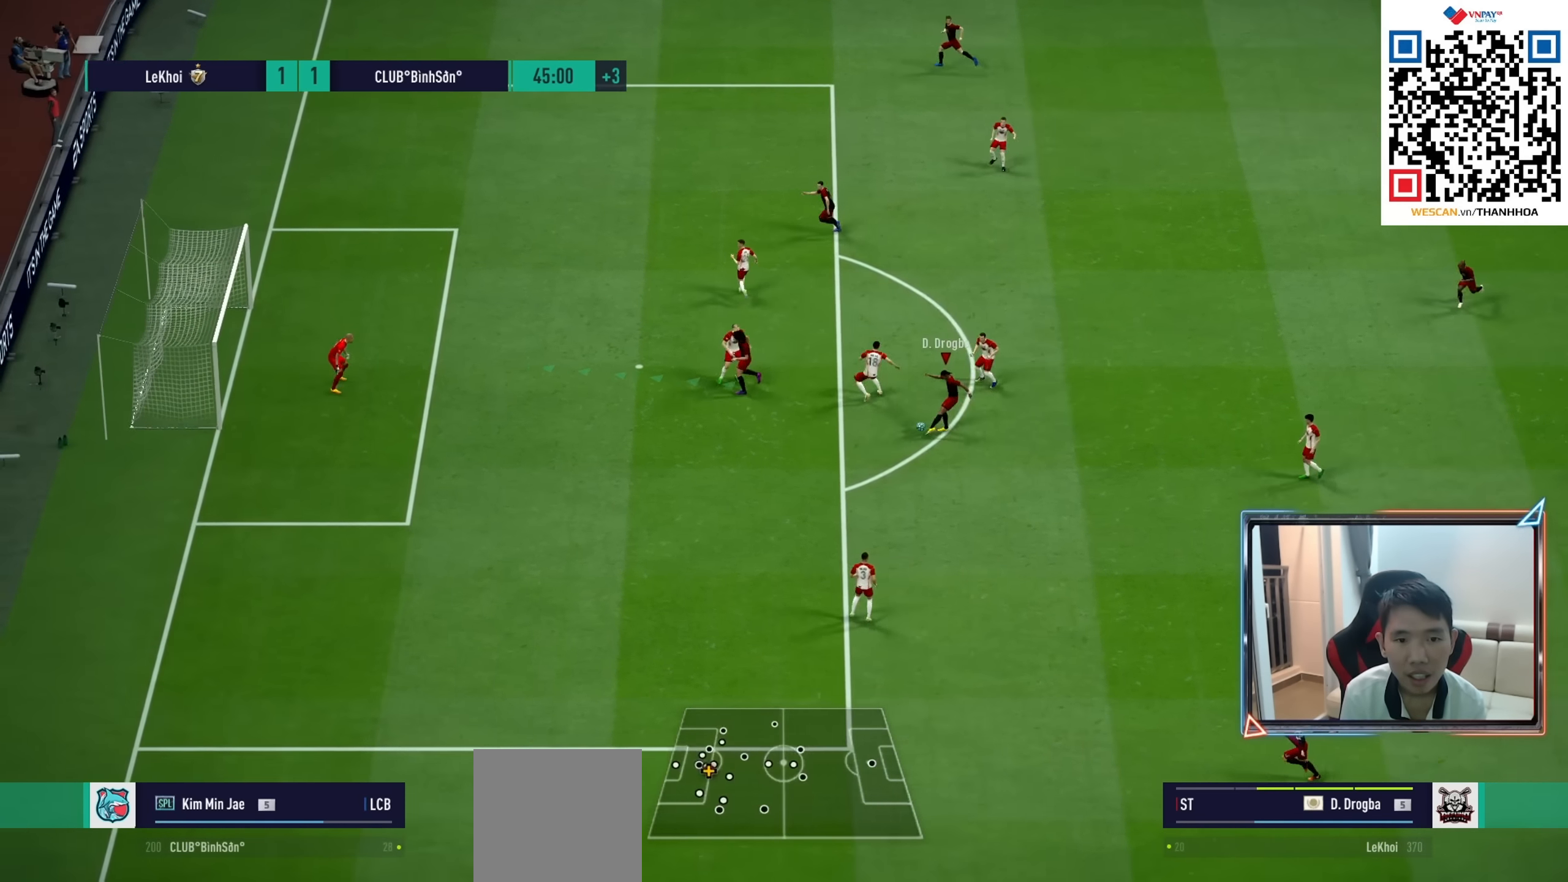
{"buttons": [], "left_stick": "up-left", "right_stick": "center", "events": []}
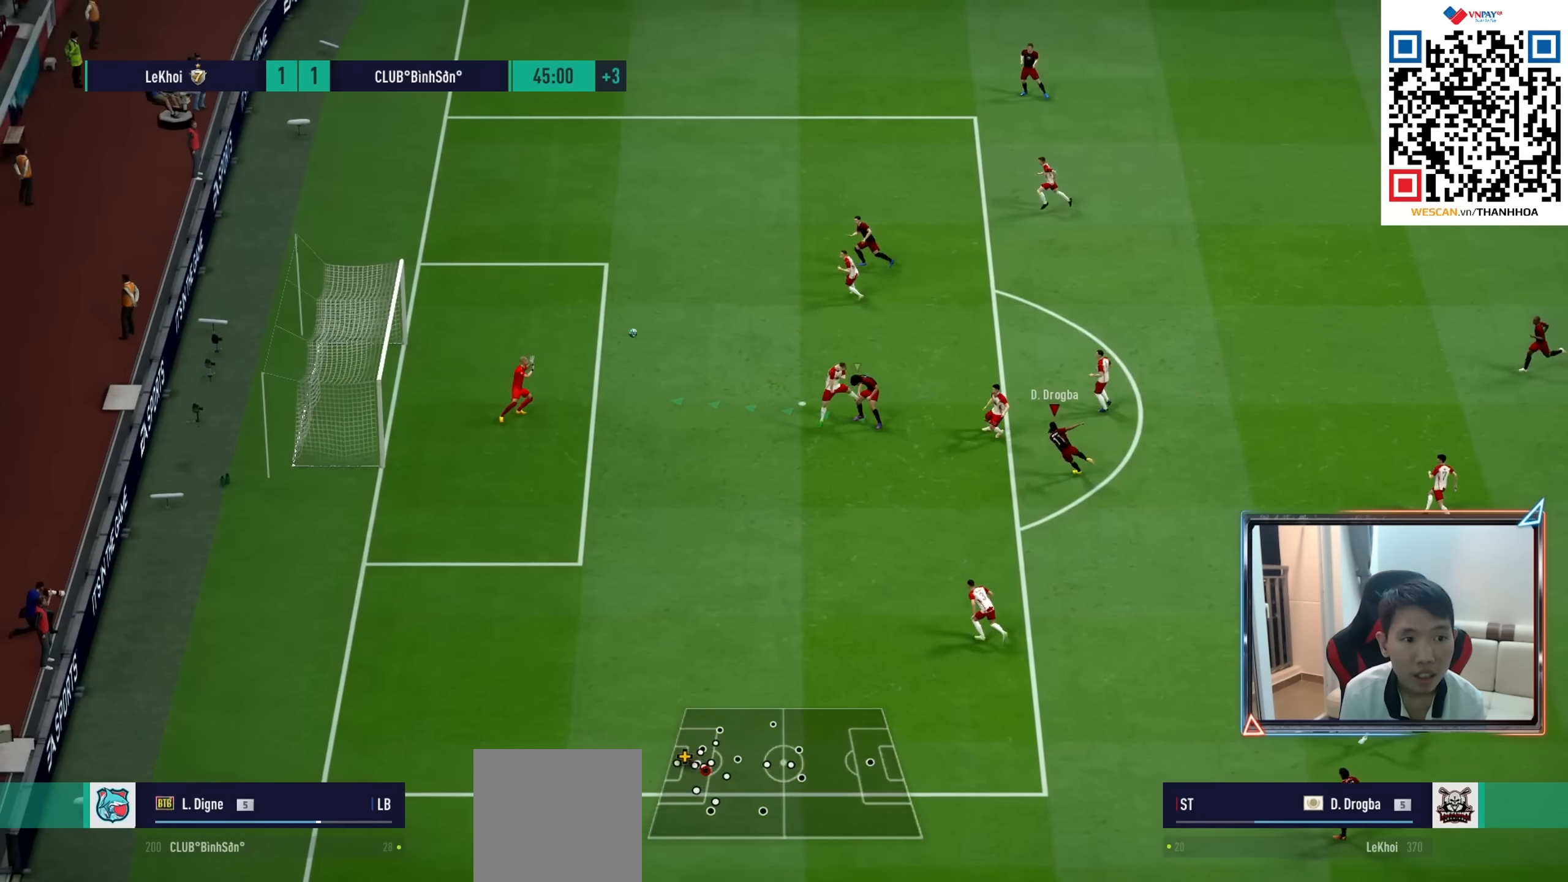
{"buttons": [], "left_stick": "up-left", "right_stick": "center", "events": []}
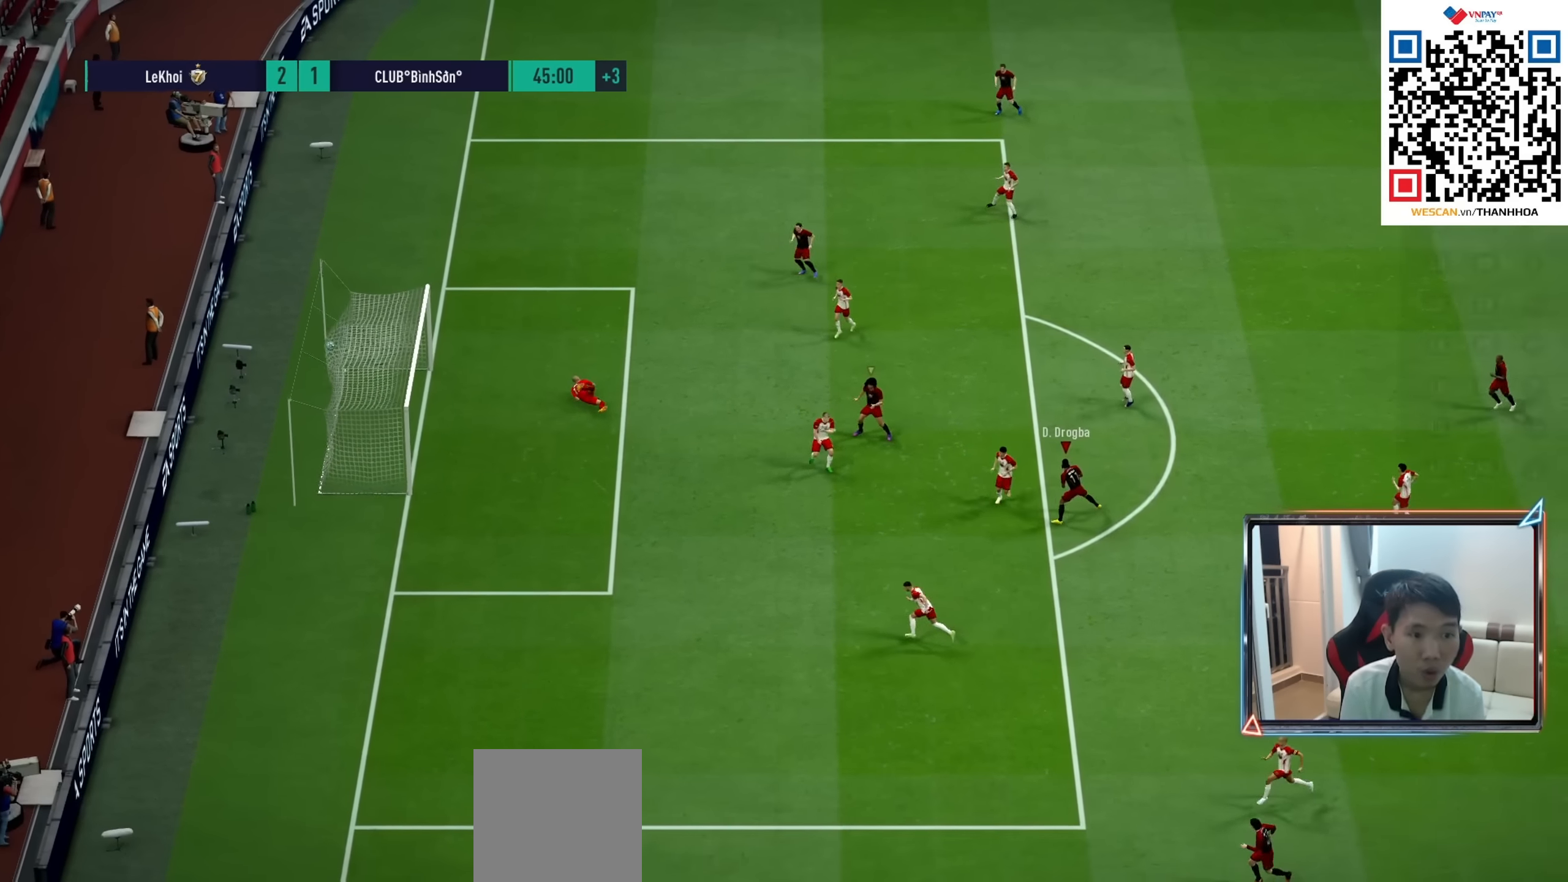
{"buttons": [], "left_stick": "center", "right_stick": "center", "events": [[117, "left_stick", "center"]]}
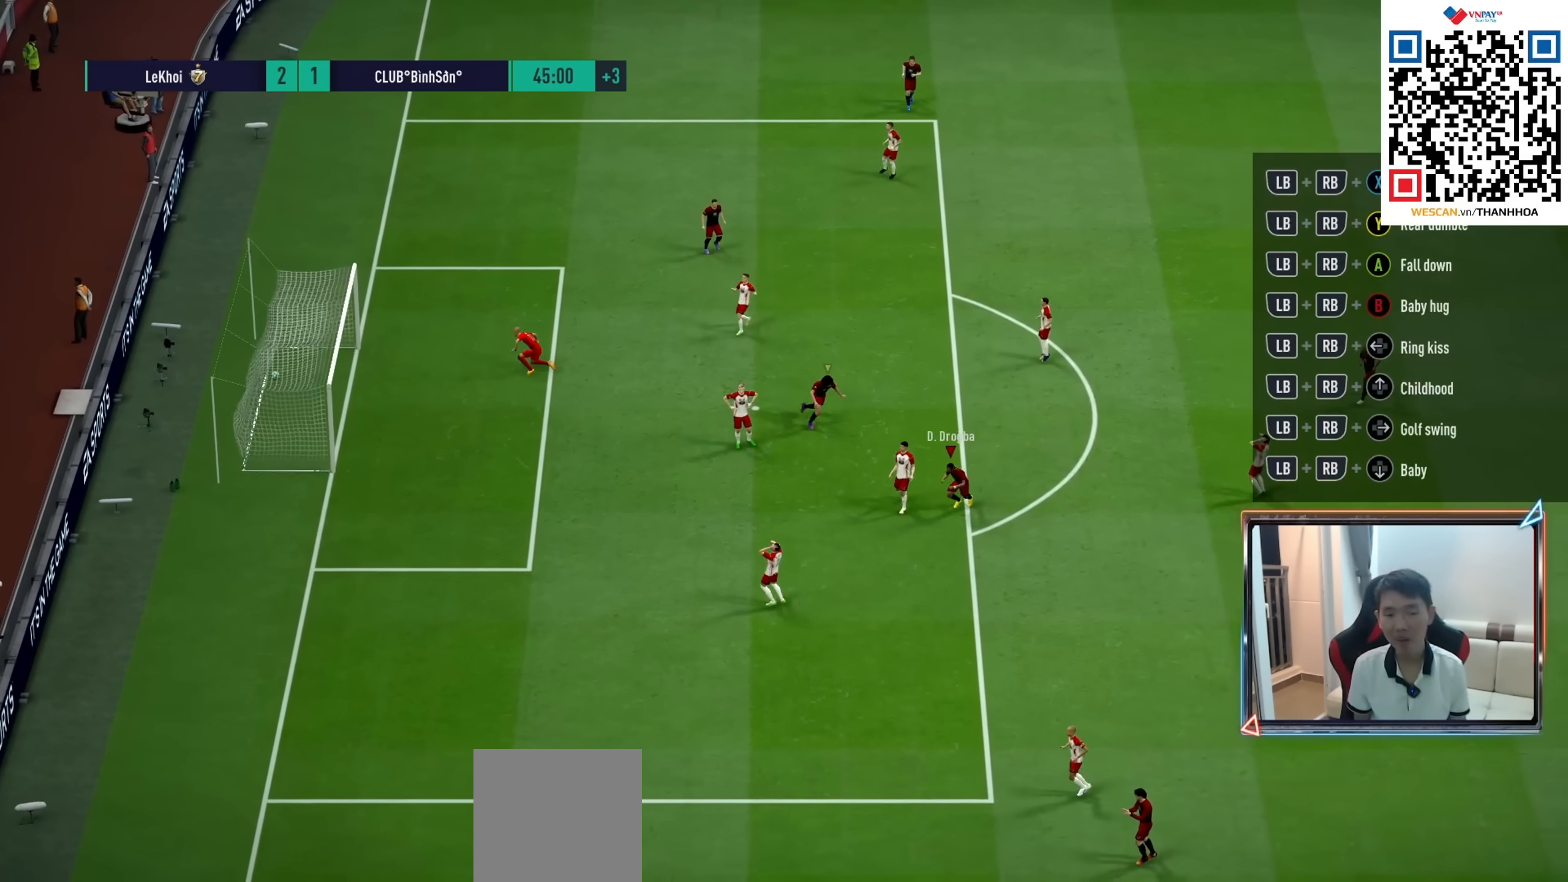
{"buttons": [], "left_stick": "center", "right_stick": "center", "events": []}
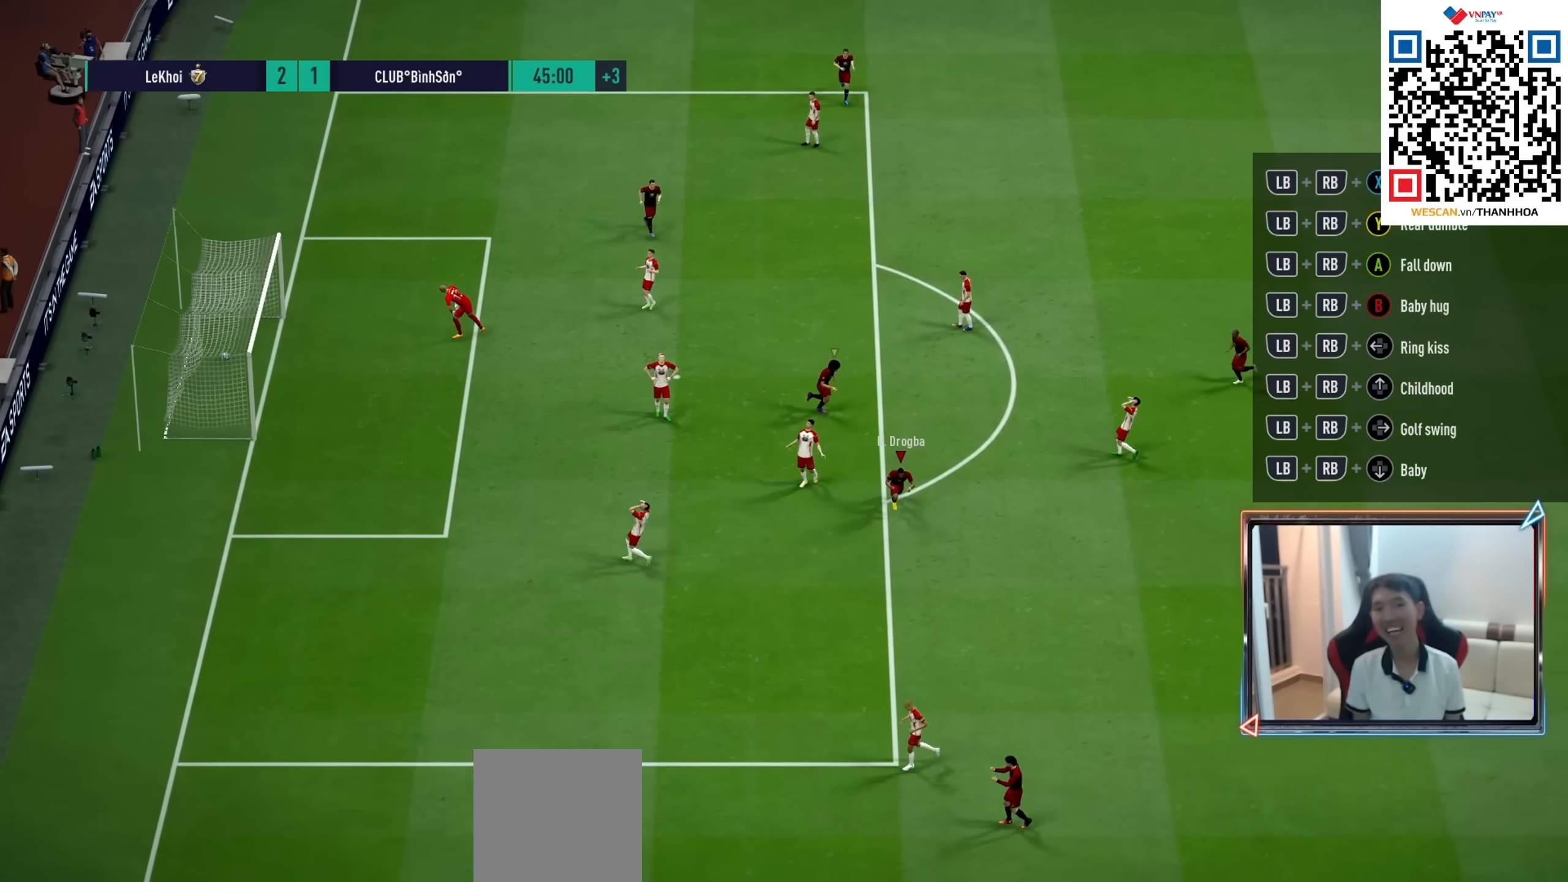
{"buttons": [], "left_stick": "center", "right_stick": "center", "events": []}
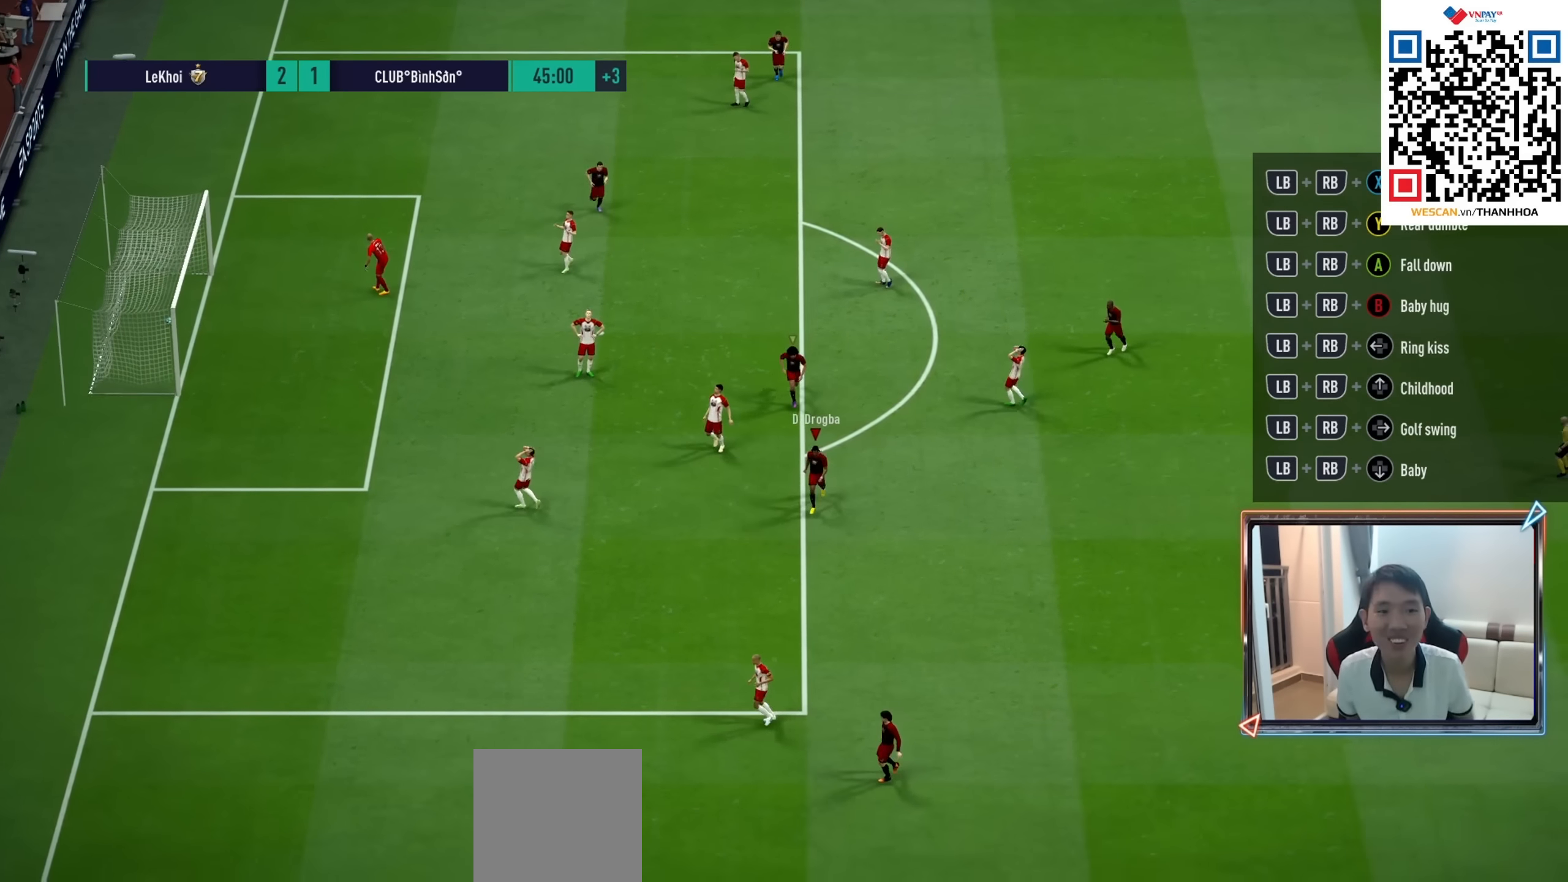
{"buttons": [], "left_stick": "center", "right_stick": "center", "events": [[200, "CROSS", "down"], [334, "CROSS", "up"]]}